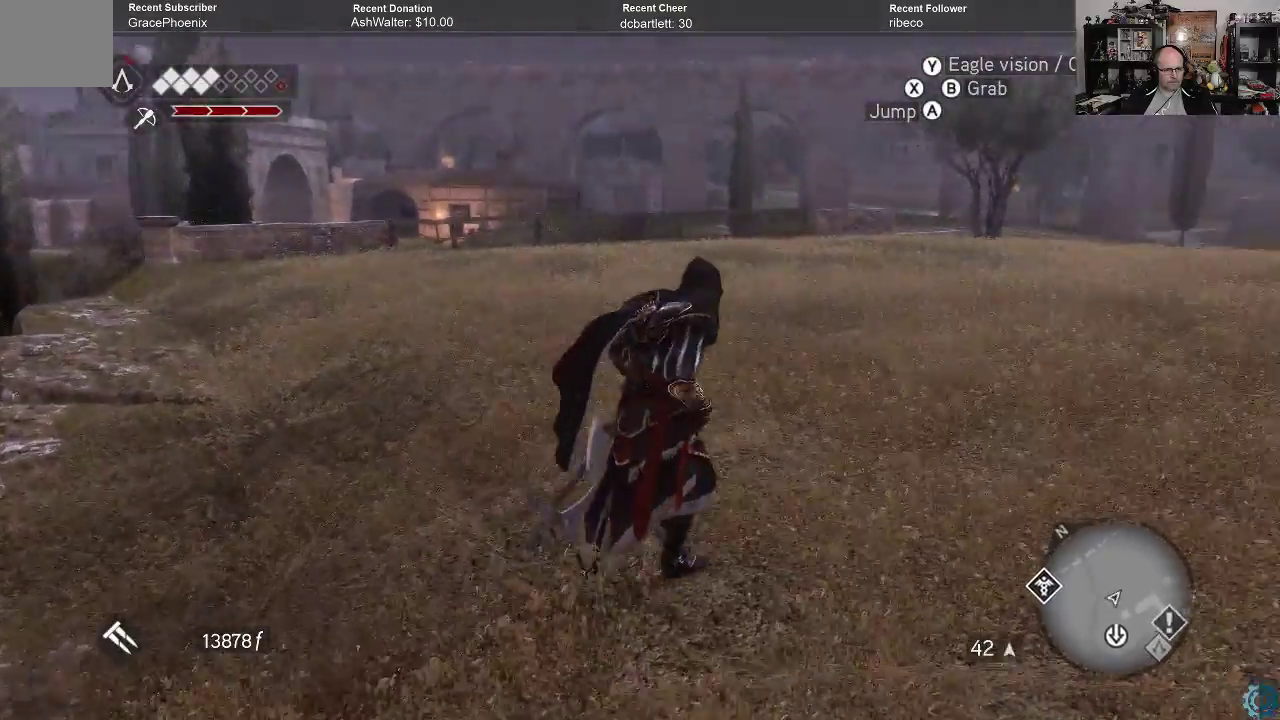
Gameplay with a controller (Xbox layout); each line is a JSON object with the inputs held at the frame after it. "events" lists button and stick changes between this image and that frame as [ms after this image, input, new state], when the widget could be followed in between.
{"buttons": ["A", "R2"], "left_stick": "up", "right_stick": "center", "events": [[333, "right_stick", "center"], [500, "A", "down"], [500, "left_stick", "up"]]}
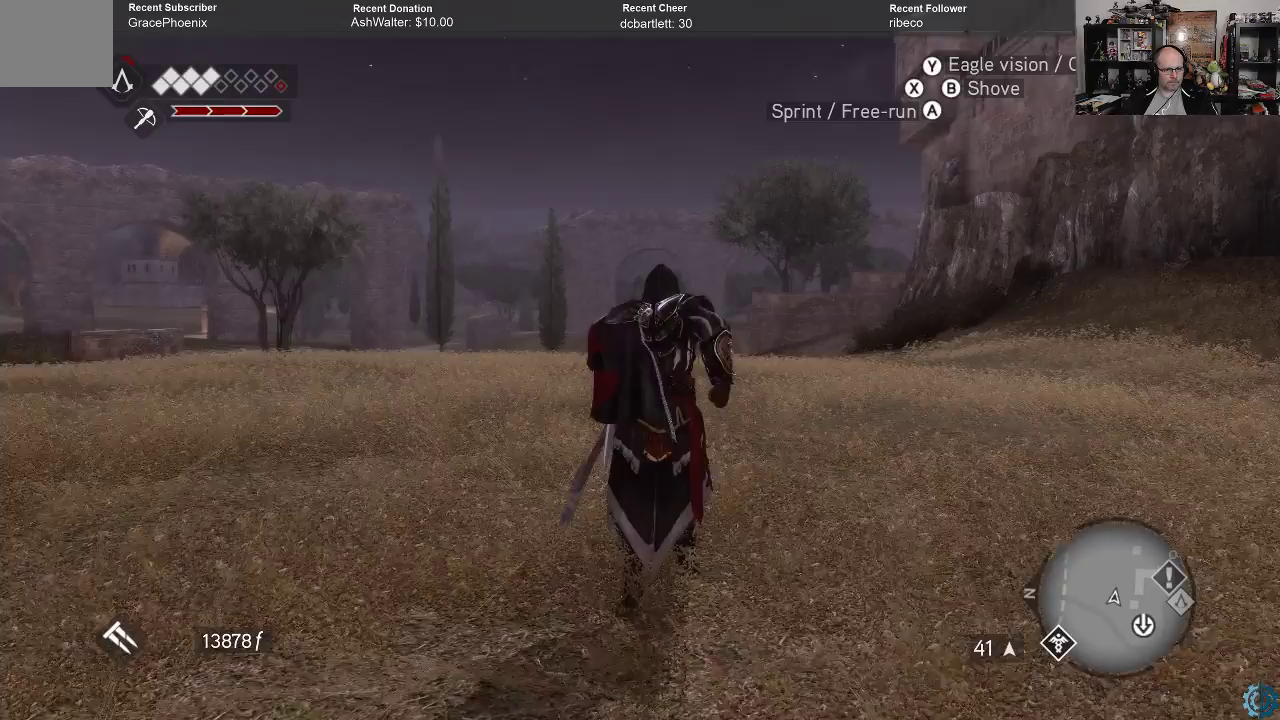
{"buttons": ["A", "R2"], "left_stick": "up", "right_stick": "center", "events": []}
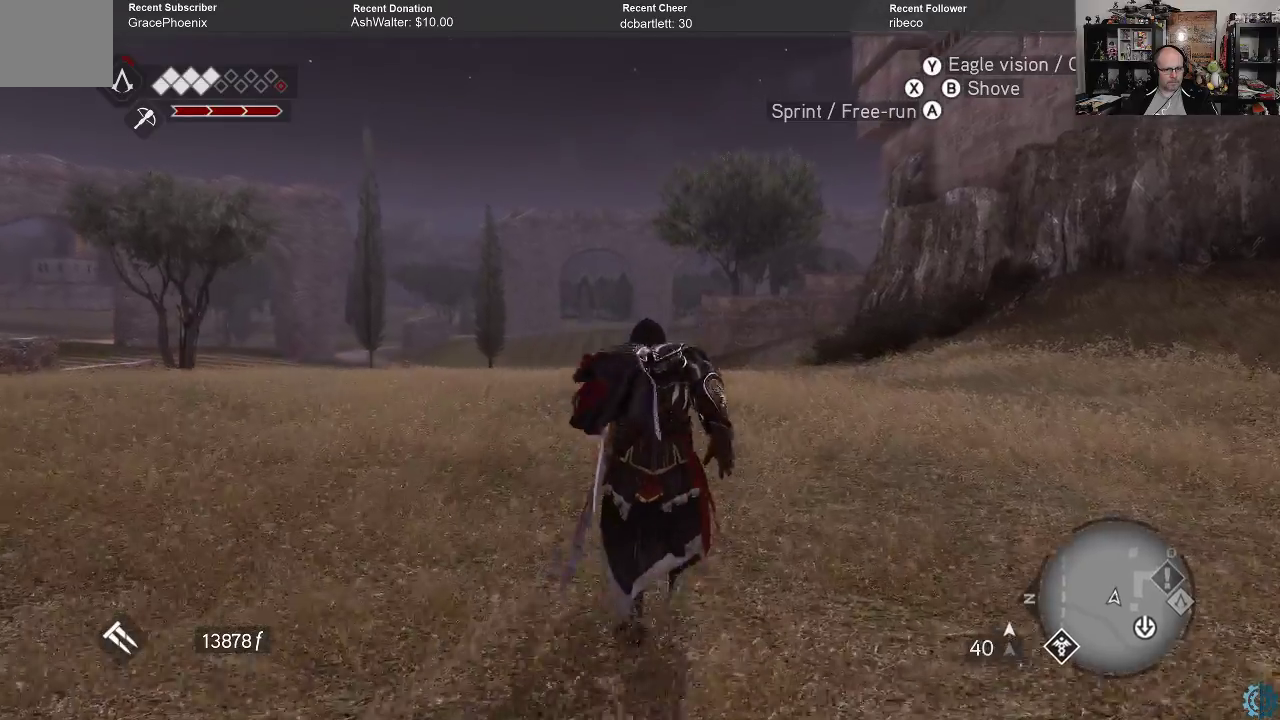
{"buttons": ["A", "R2"], "left_stick": "up", "right_stick": "center", "events": []}
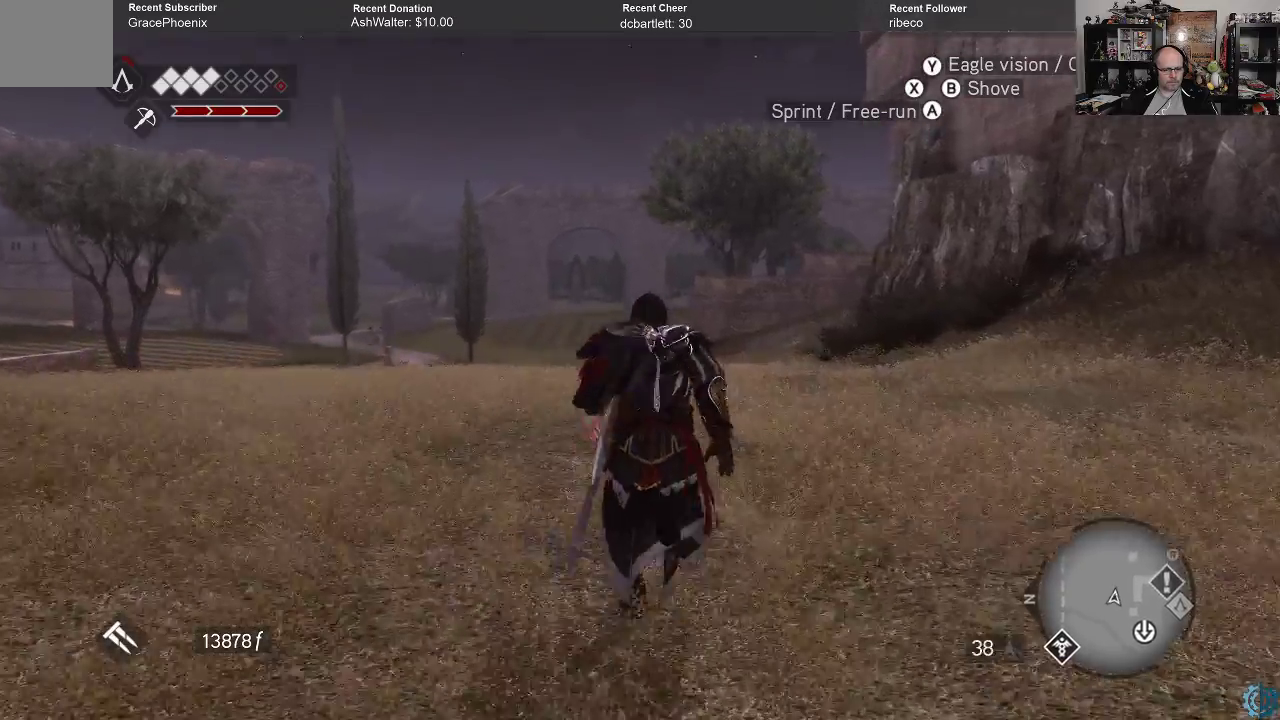
{"buttons": ["A", "R2"], "left_stick": "up", "right_stick": "center", "events": []}
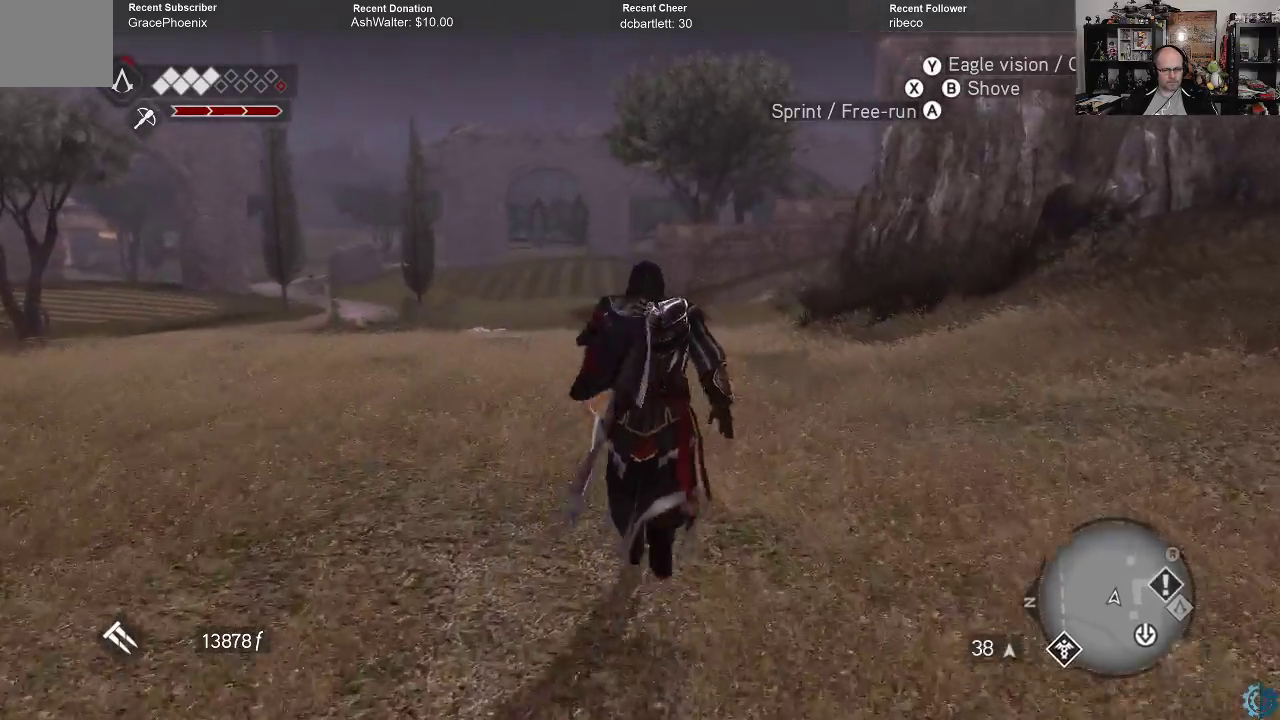
{"buttons": ["A", "R2"], "left_stick": "up", "right_stick": "center", "events": []}
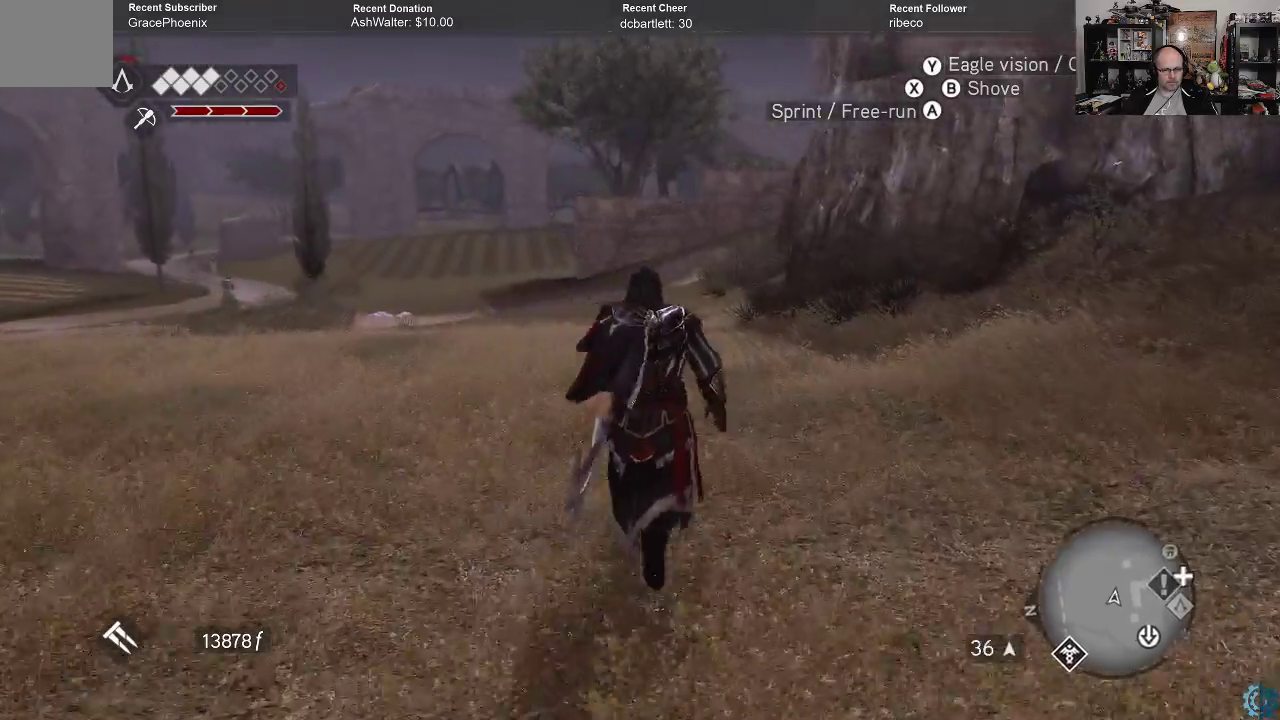
{"buttons": ["A", "R2"], "left_stick": "up", "right_stick": "center", "events": []}
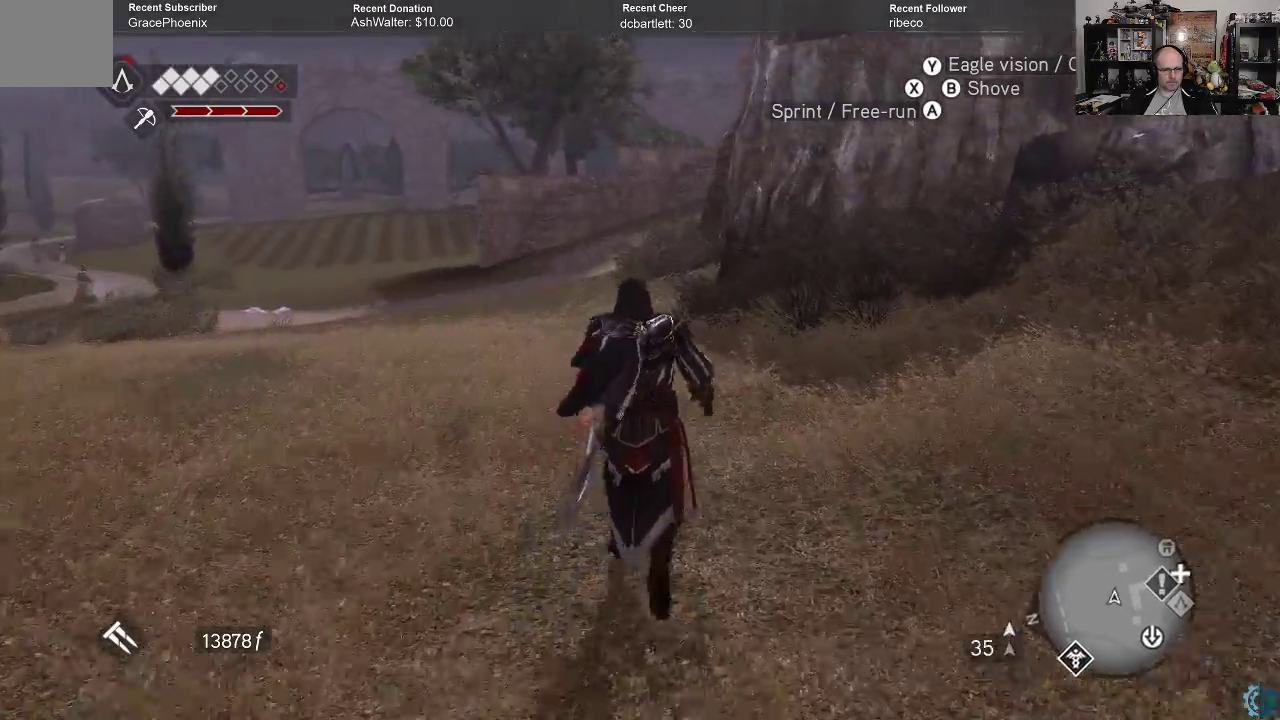
{"buttons": ["A", "R2"], "left_stick": "up", "right_stick": "center", "events": []}
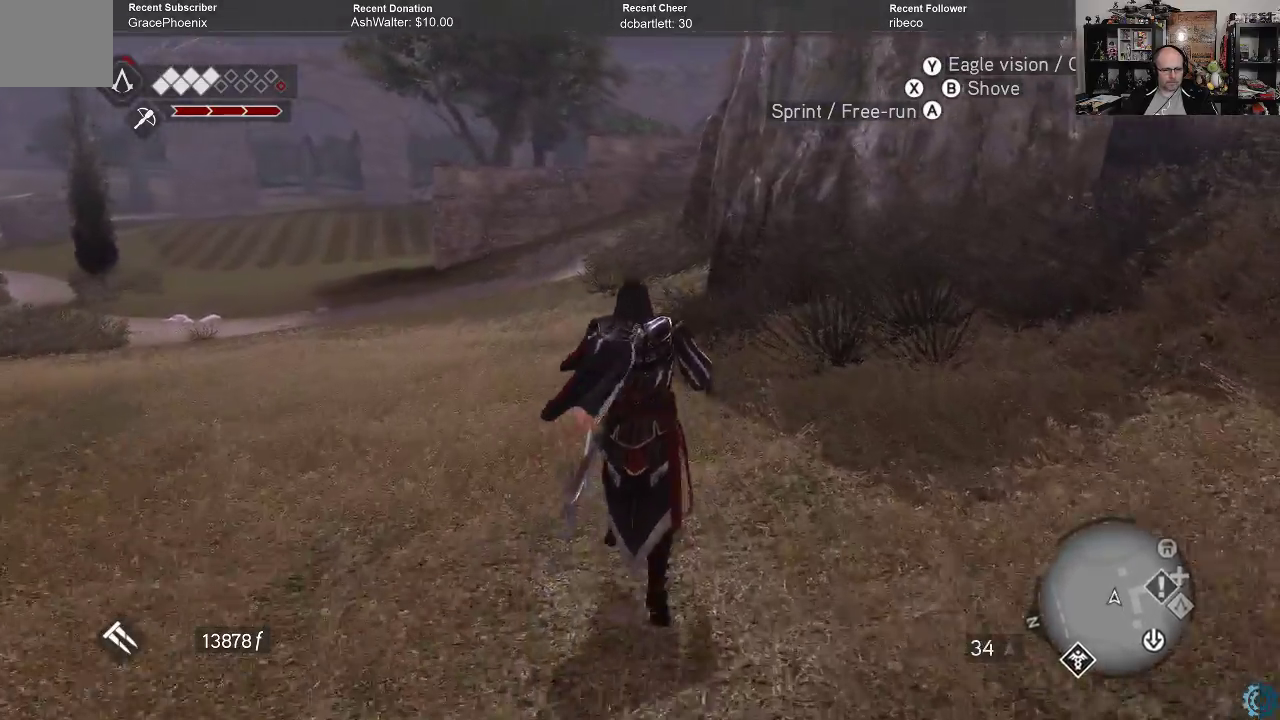
{"buttons": ["A", "R2"], "left_stick": "up", "right_stick": "center", "events": []}
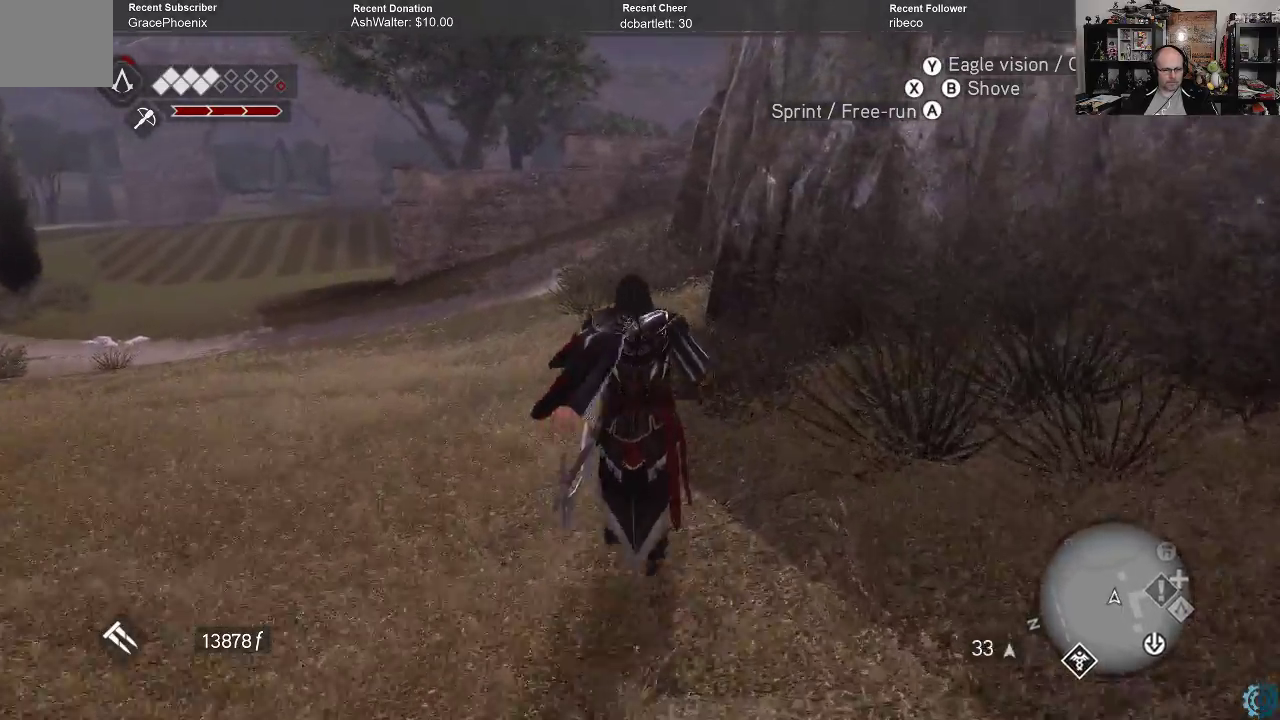
{"buttons": ["A", "R2"], "left_stick": "up", "right_stick": "center", "events": []}
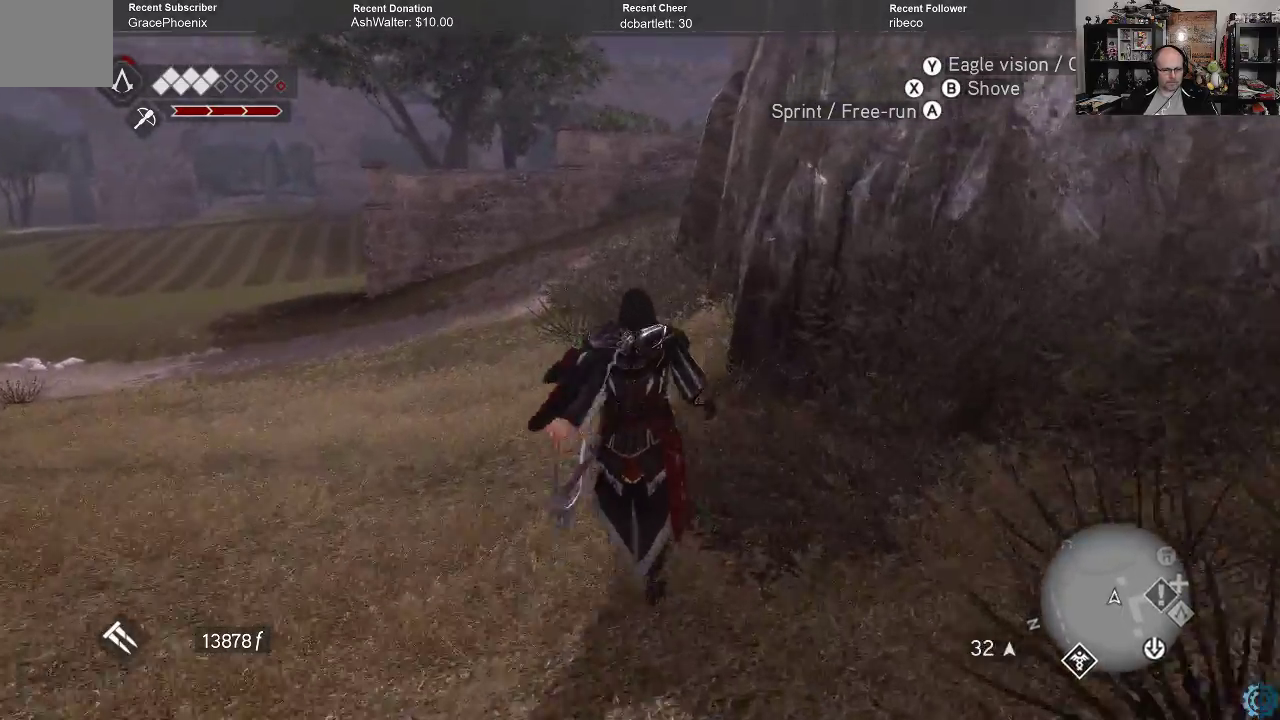
{"buttons": ["A", "R2"], "left_stick": "up", "right_stick": "center", "events": []}
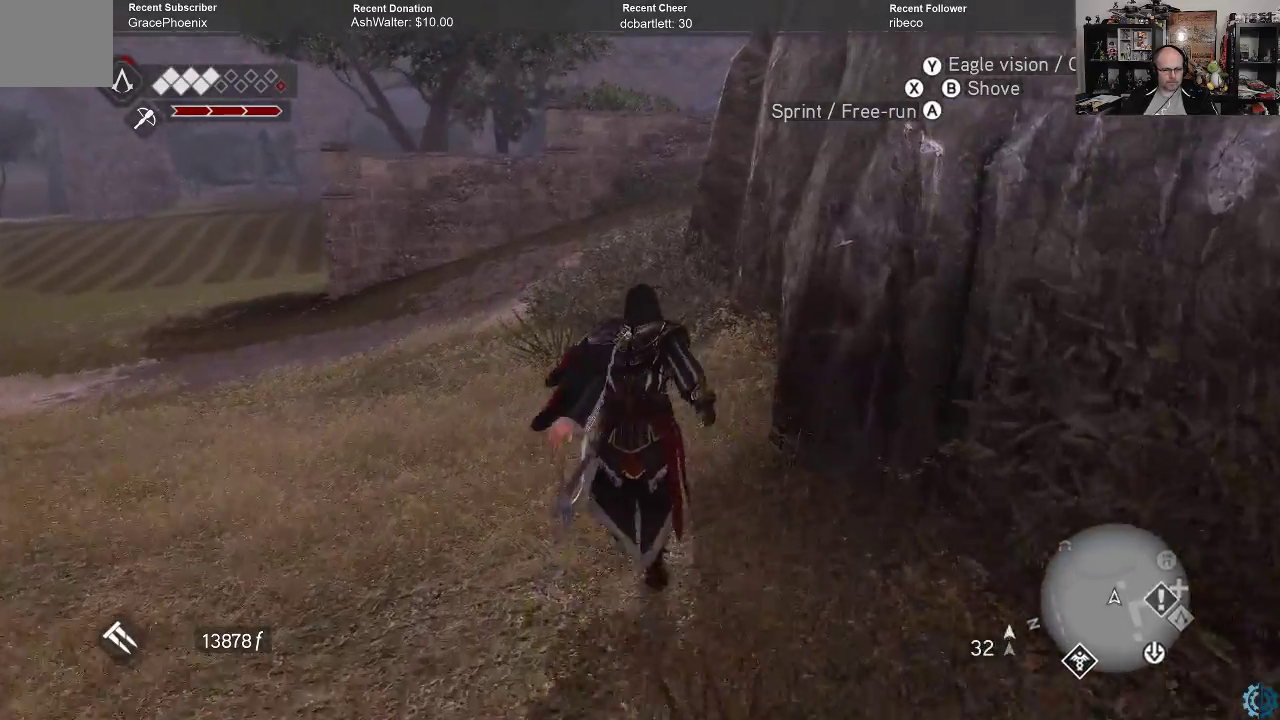
{"buttons": ["A", "R2"], "left_stick": "up", "right_stick": "center", "events": []}
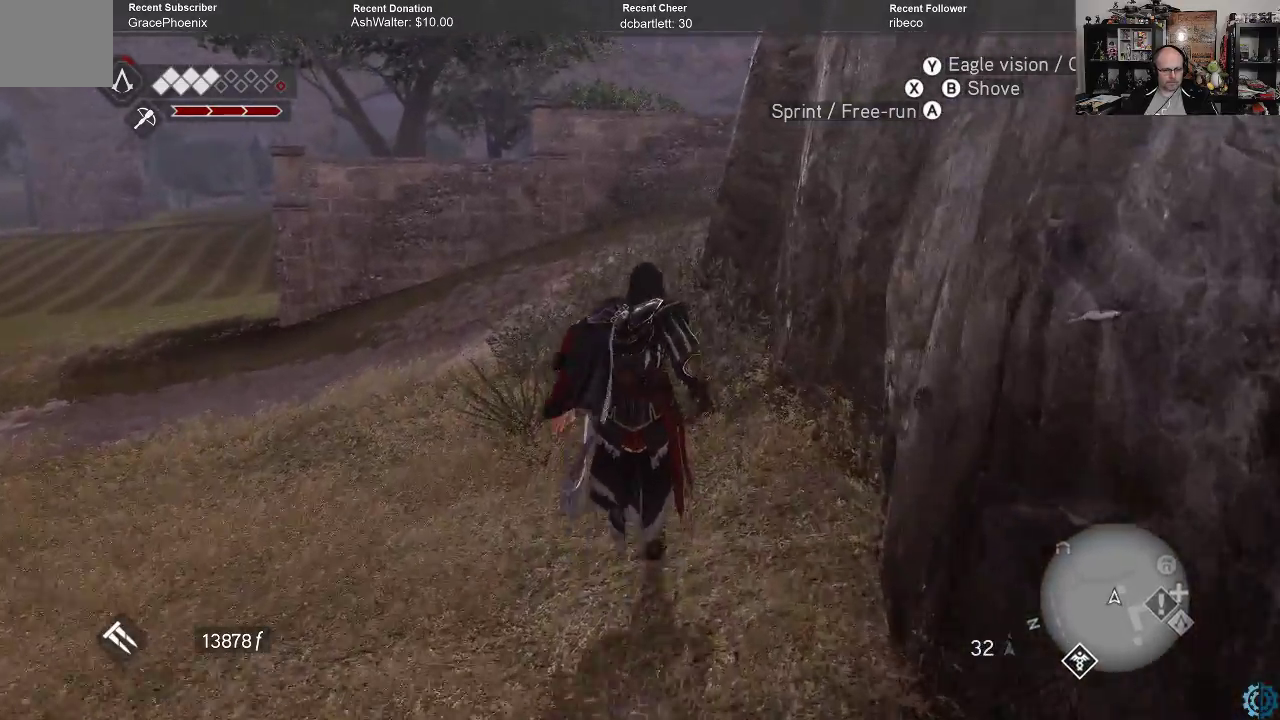
{"buttons": [], "left_stick": "up", "right_stick": "center", "events": [[200, "A", "up"], [267, "R2", "up"]]}
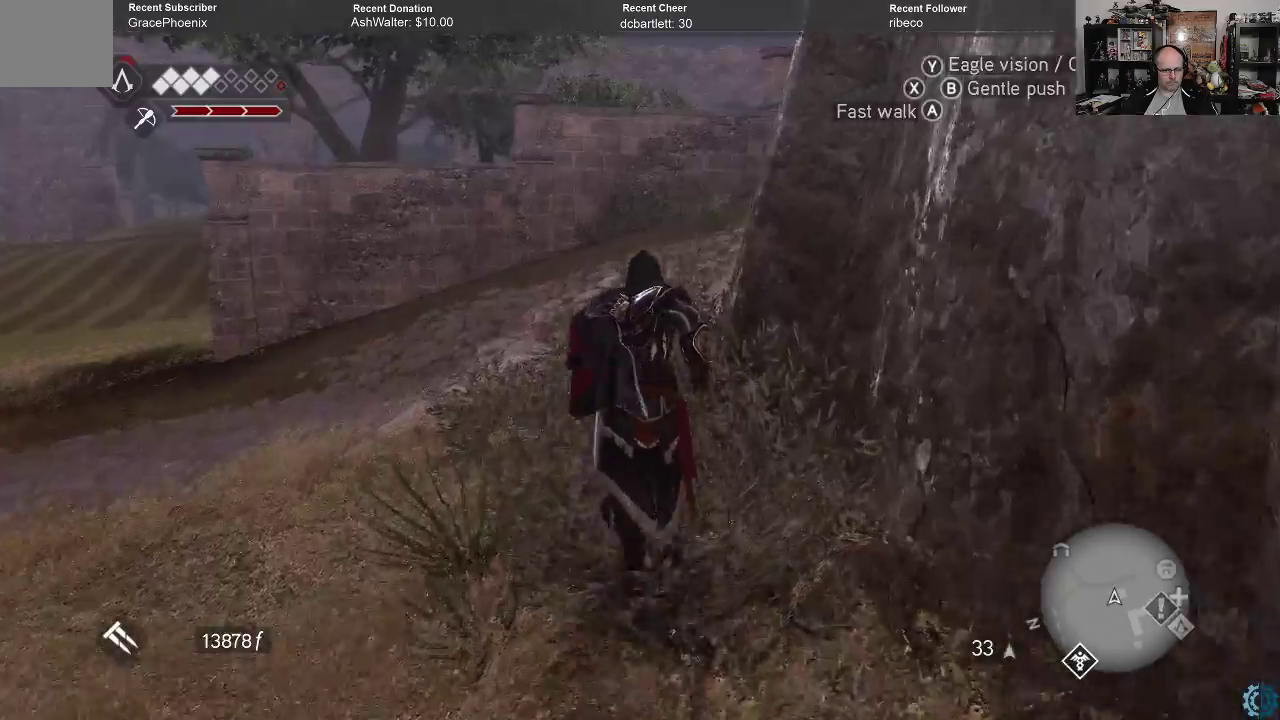
{"buttons": [], "left_stick": "up-left", "right_stick": "up-right", "events": [[33, "right_stick", "up-right"], [267, "left_stick", "up-left"]]}
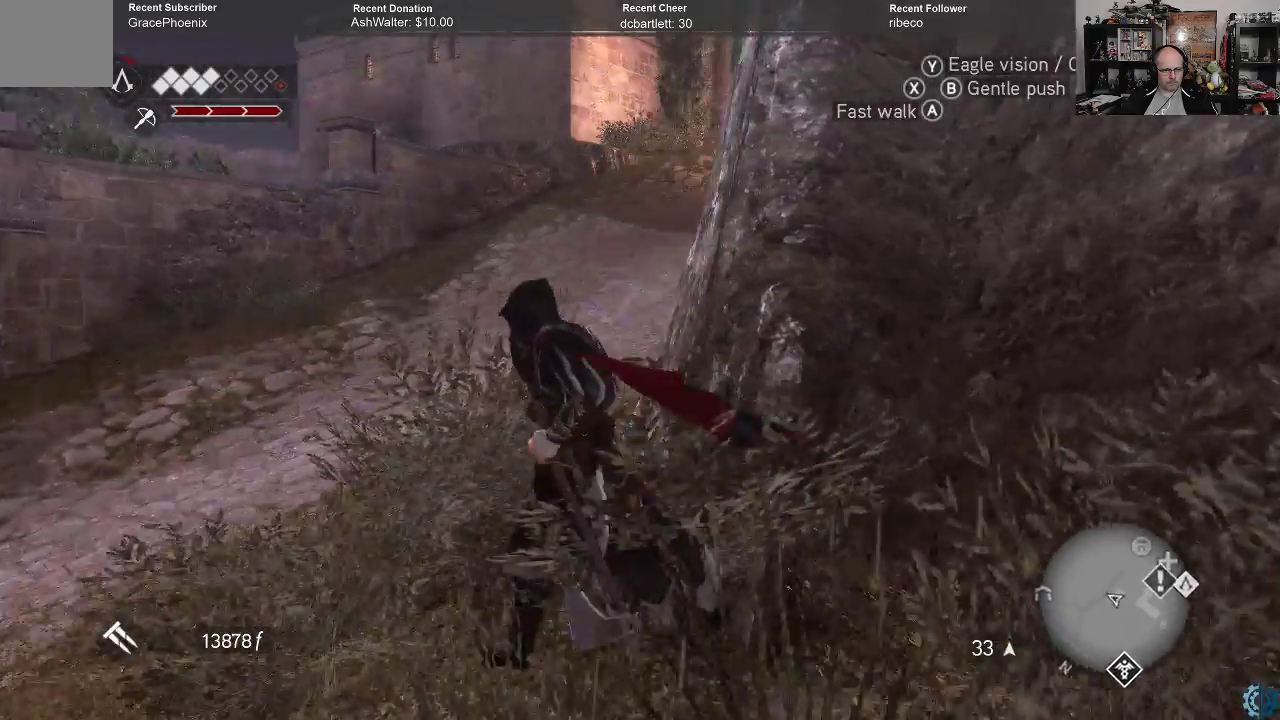
{"buttons": [], "left_stick": "left", "right_stick": "up-right", "events": [[33, "left_stick", "left"], [67, "right_stick", "center"], [333, "right_stick", "up-right"]]}
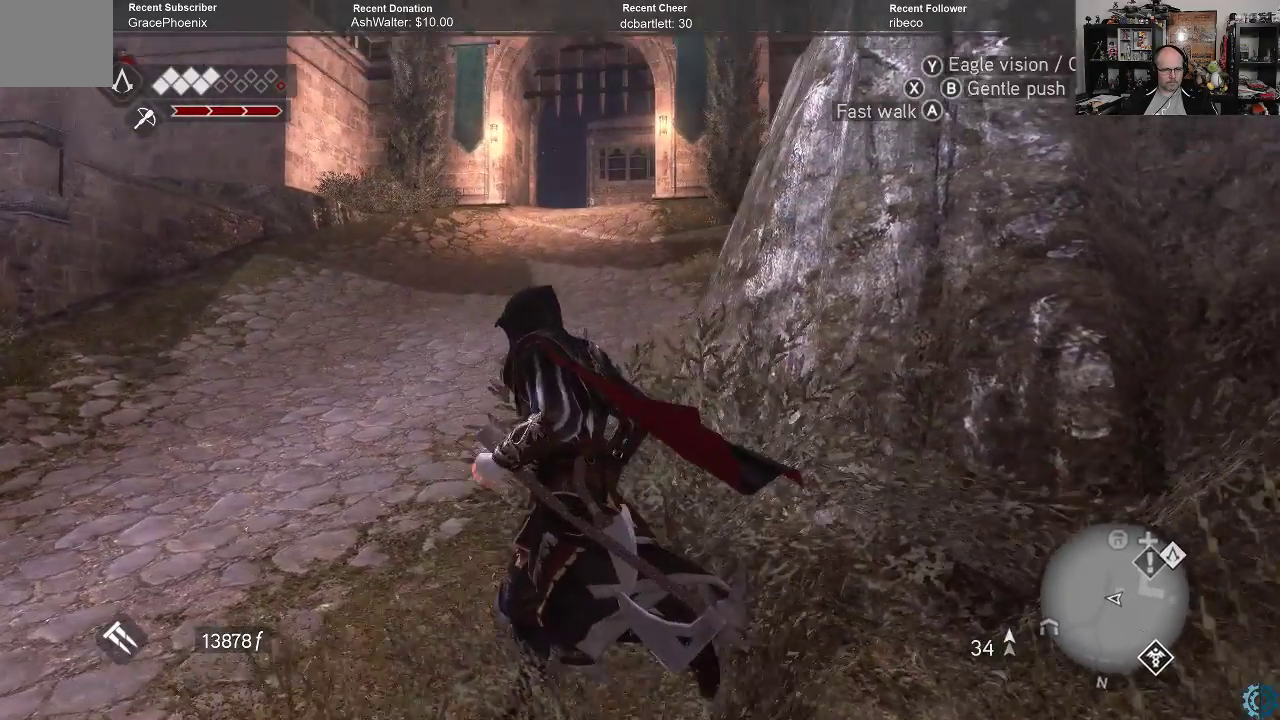
{"buttons": ["Y"], "left_stick": "left", "right_stick": "center", "events": [[200, "right_stick", "center"], [400, "Y", "down"]]}
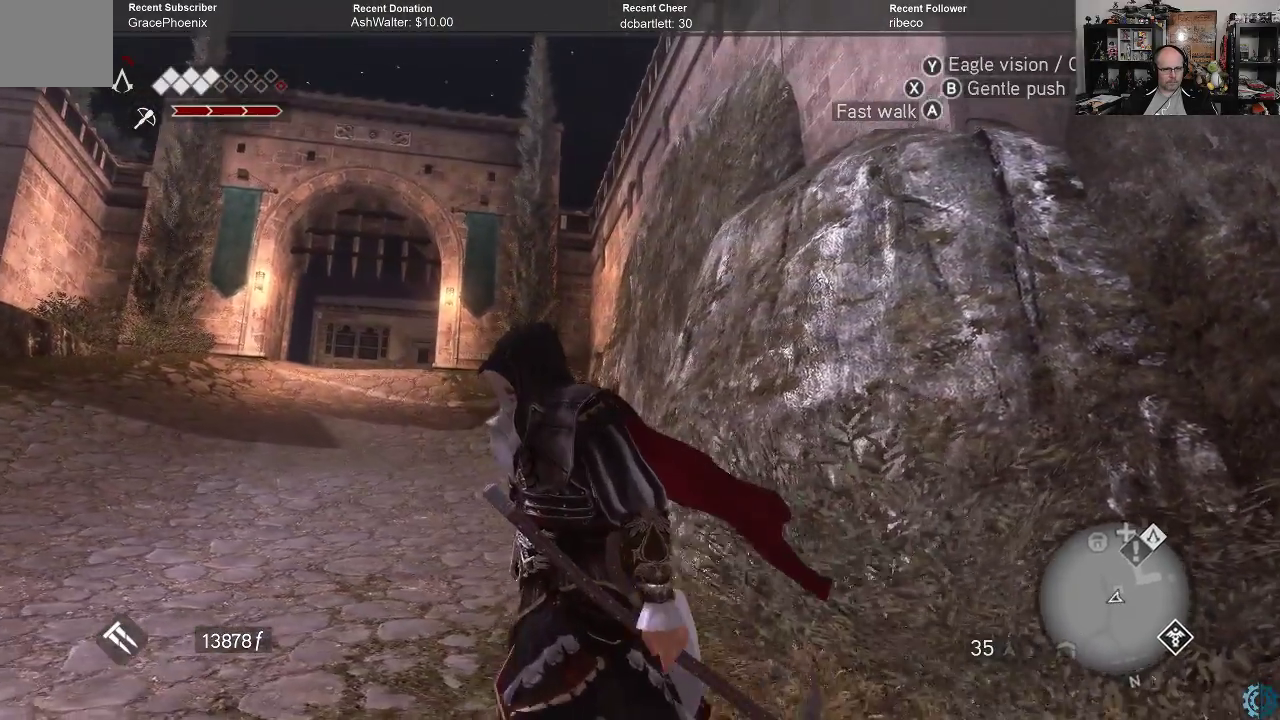
{"buttons": [], "left_stick": "left", "right_stick": "center", "events": [[500, "Y", "up"]]}
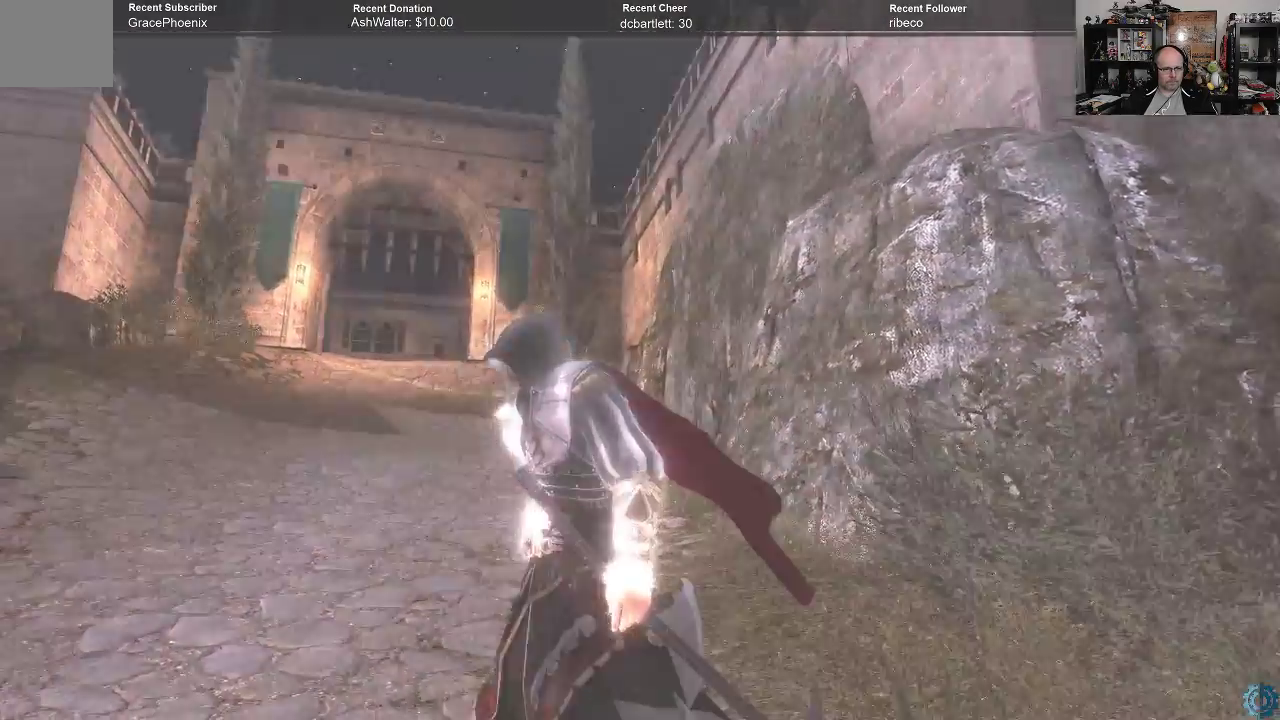
{"buttons": [], "left_stick": "center", "right_stick": "right", "events": [[300, "right_stick", "right"], [467, "left_stick", "center"]]}
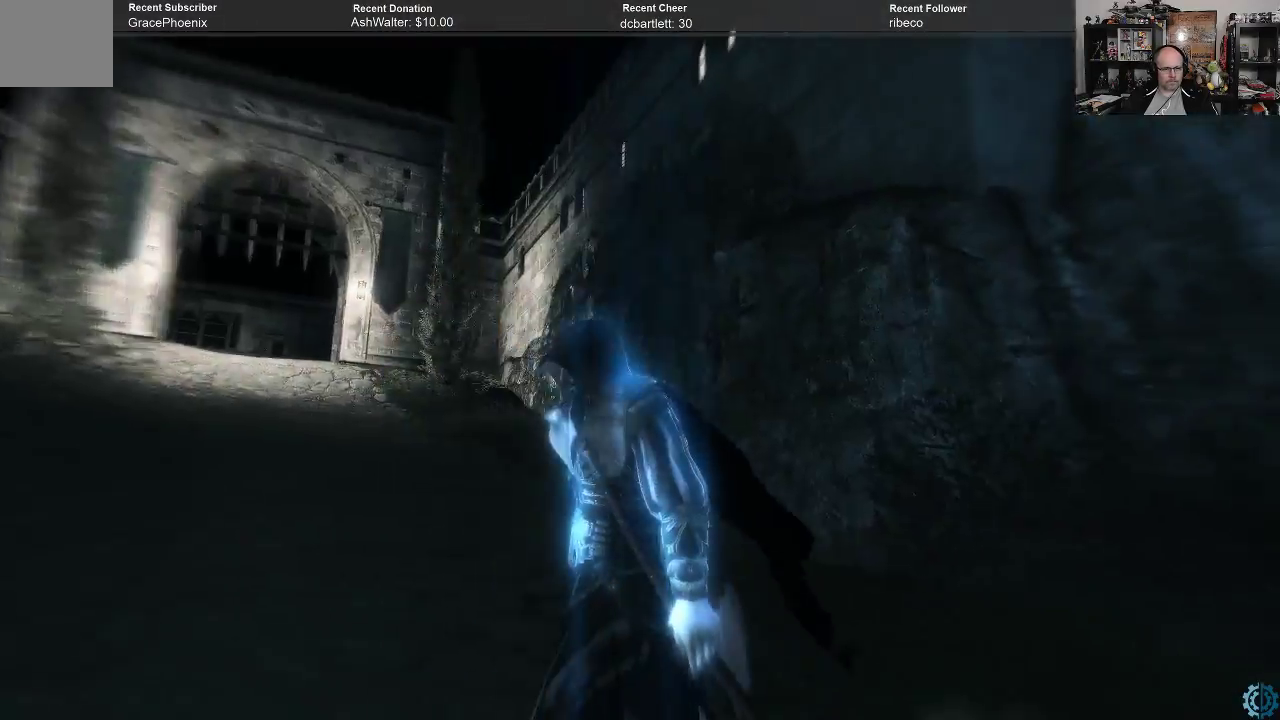
{"buttons": [], "left_stick": "left", "right_stick": "left", "events": [[100, "right_stick", "center"], [167, "left_stick", "down"], [233, "right_stick", "left"], [333, "left_stick", "down-left"], [433, "left_stick", "left"]]}
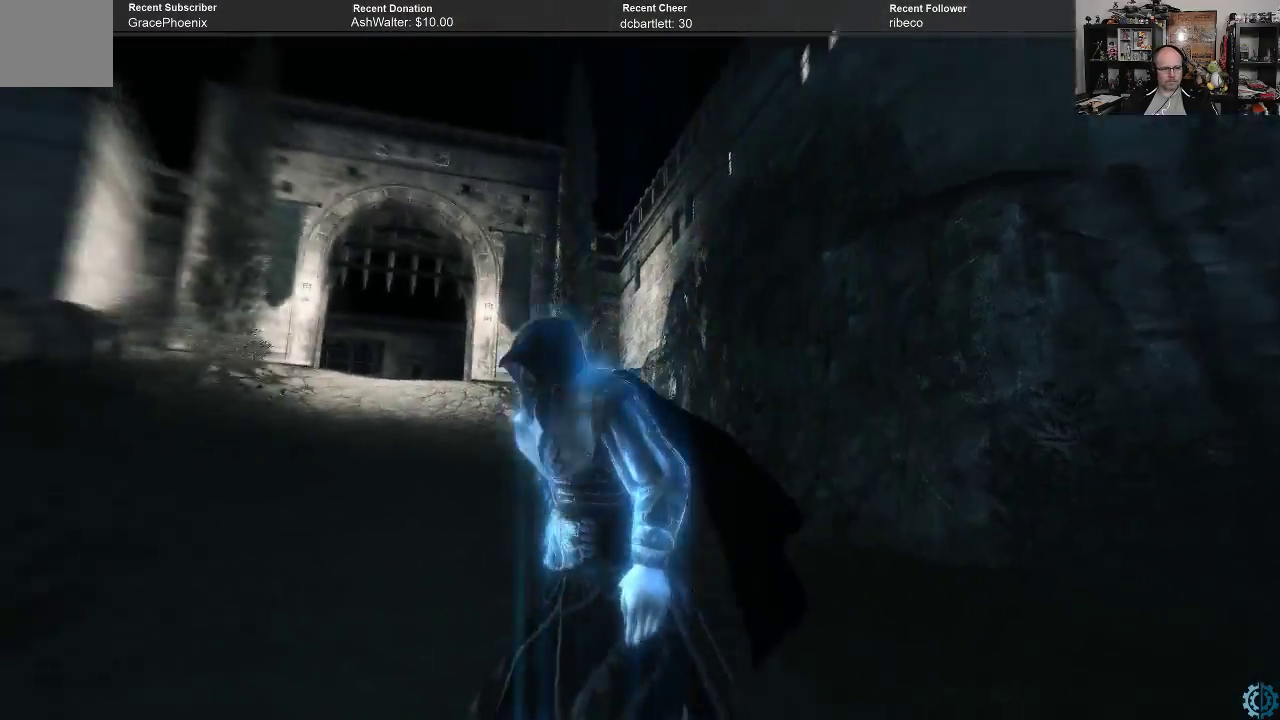
{"buttons": ["R2"], "left_stick": "up", "right_stick": "center", "events": [[133, "right_stick", "down-left"], [167, "left_stick", "up-left"], [367, "left_stick", "up"], [367, "right_stick", "center"], [500, "R2", "down"]]}
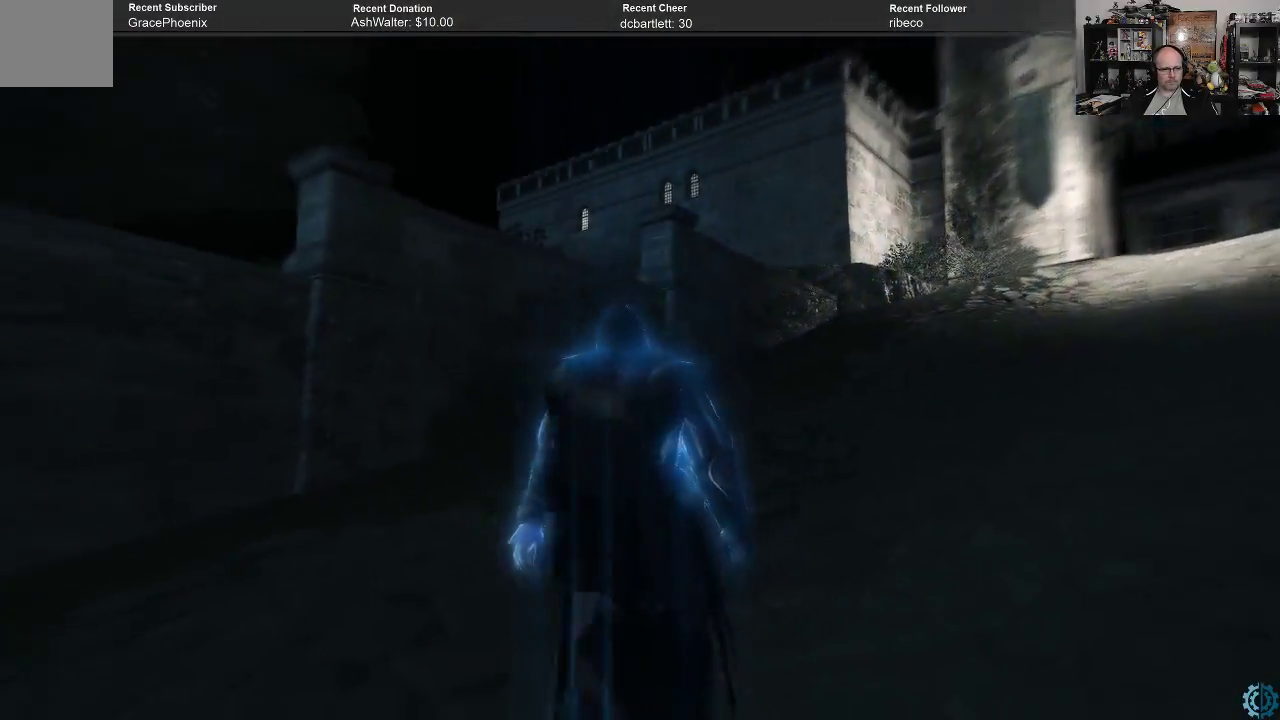
{"buttons": ["A", "R2"], "left_stick": "up-right", "right_stick": "center", "events": [[67, "A", "down"], [267, "left_stick", "up-right"]]}
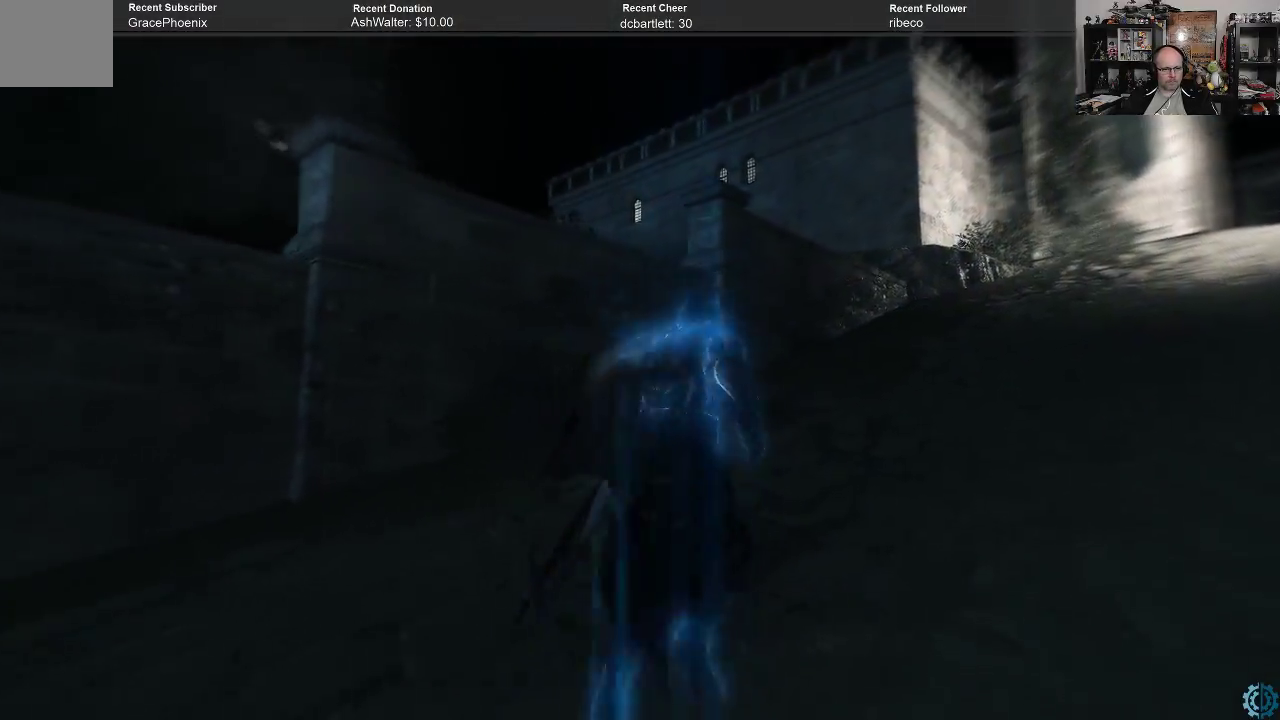
{"buttons": ["A", "R2"], "left_stick": "up-right", "right_stick": "center", "events": []}
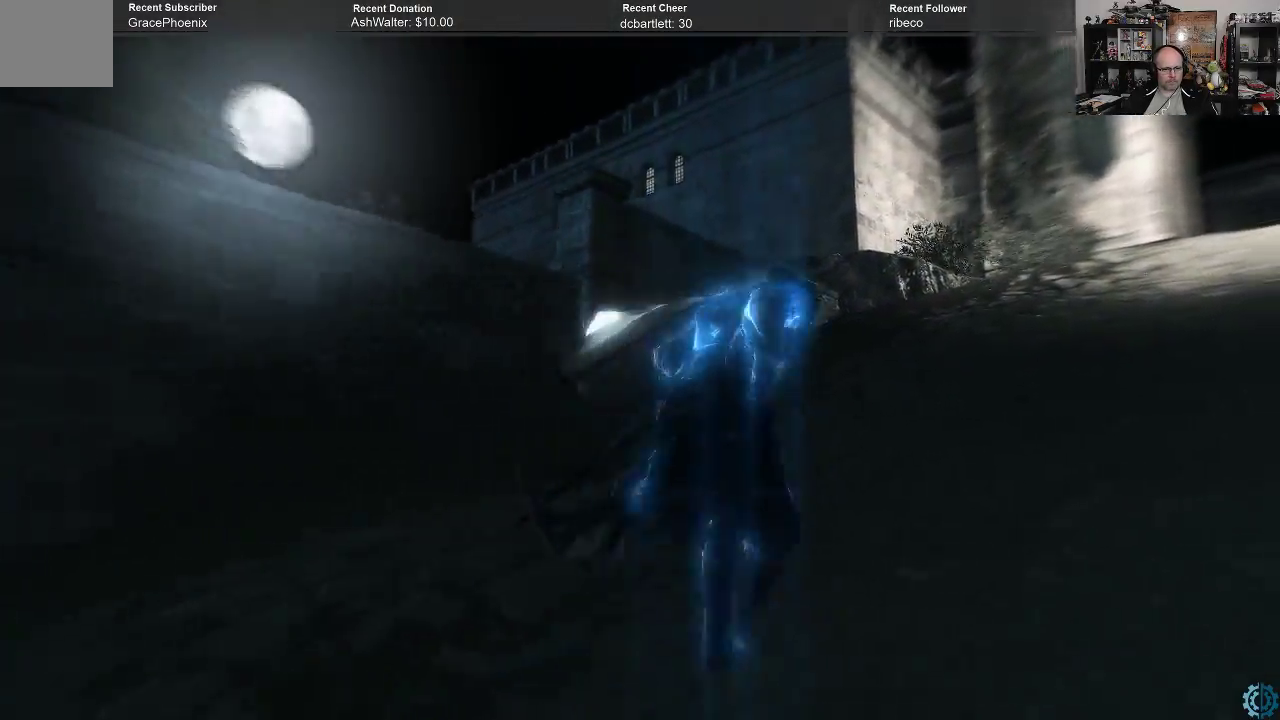
{"buttons": ["R2"], "left_stick": "up-right", "right_stick": "center", "events": [[467, "A", "up"]]}
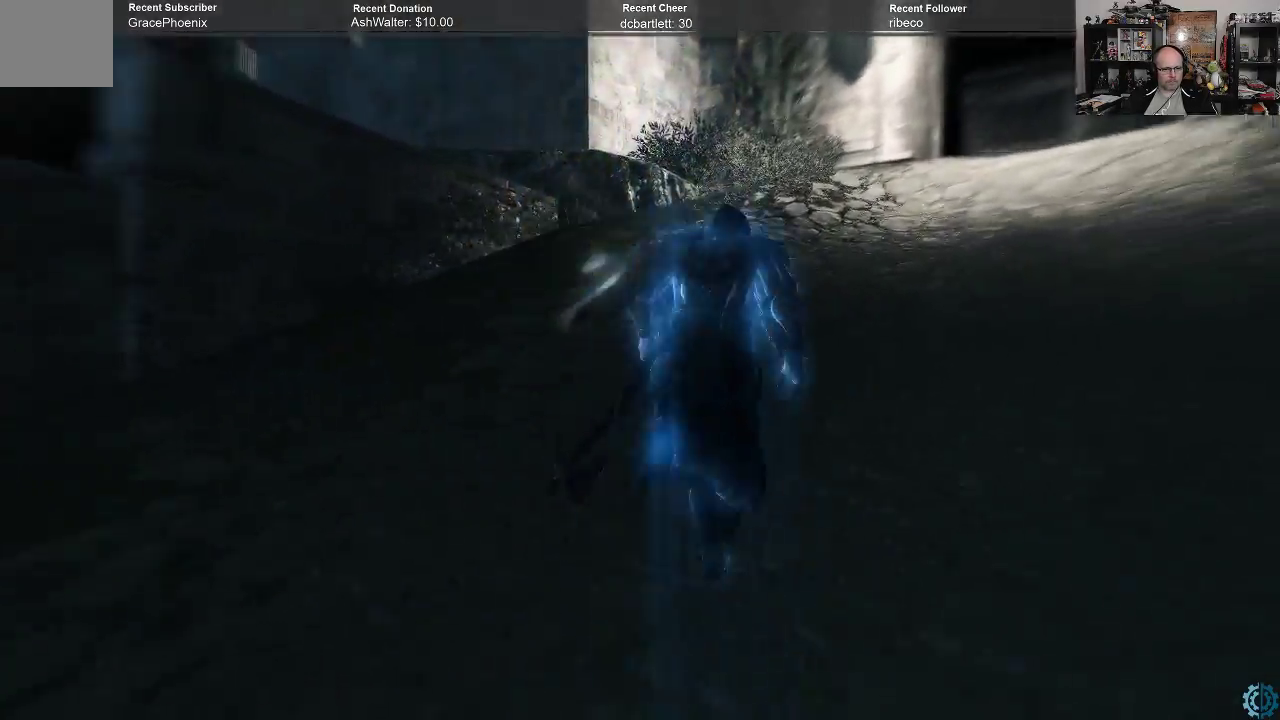
{"buttons": [], "left_stick": "up-right", "right_stick": "center", "events": [[33, "R2", "up"], [267, "right_stick", "down-left"], [467, "right_stick", "center"]]}
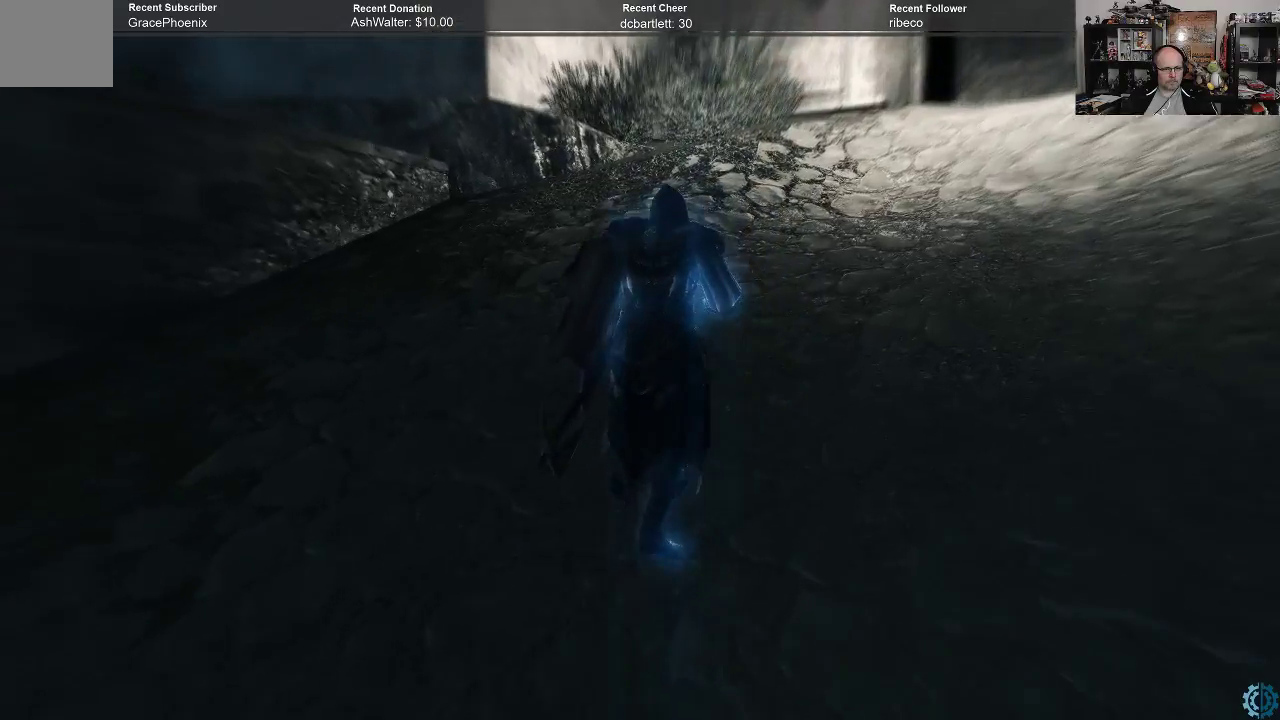
{"buttons": [], "left_stick": "up-right", "right_stick": "center", "events": [[233, "right_stick", "down-left"], [433, "right_stick", "center"]]}
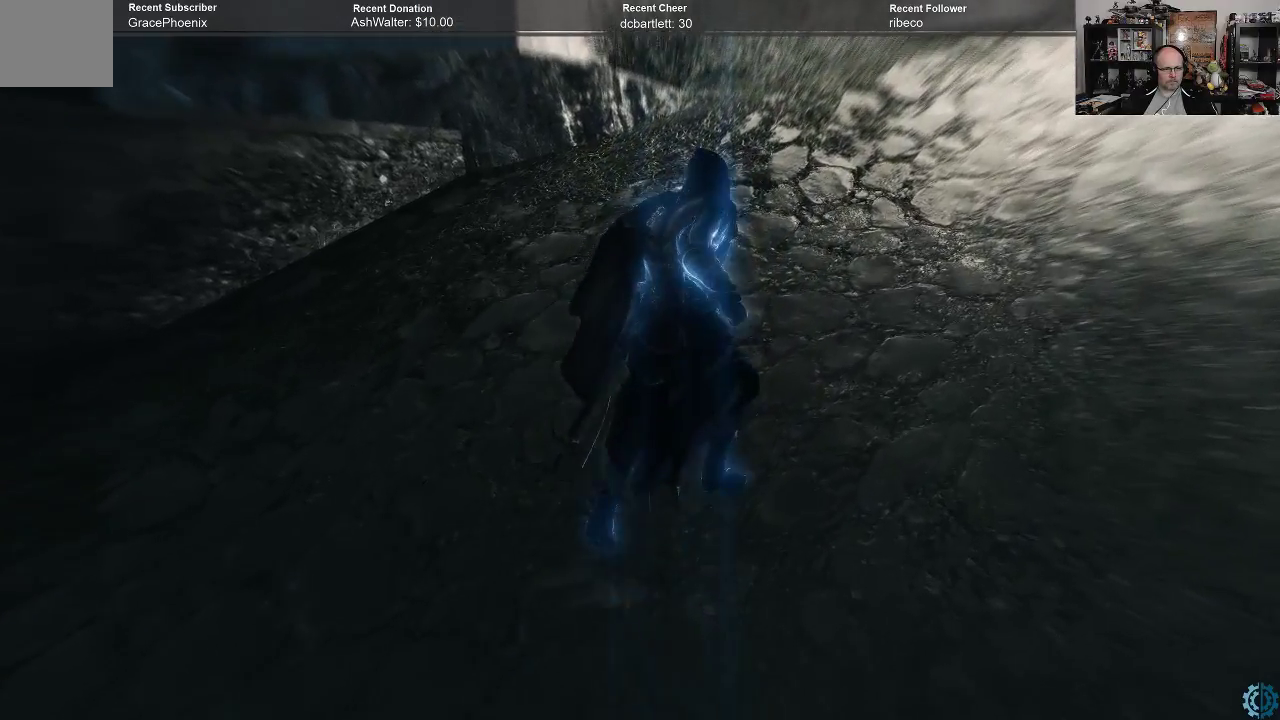
{"buttons": ["A", "R2"], "left_stick": "up-left", "right_stick": "center", "events": [[67, "R2", "down"], [67, "left_stick", "up"], [100, "A", "down"], [233, "left_stick", "up-left"]]}
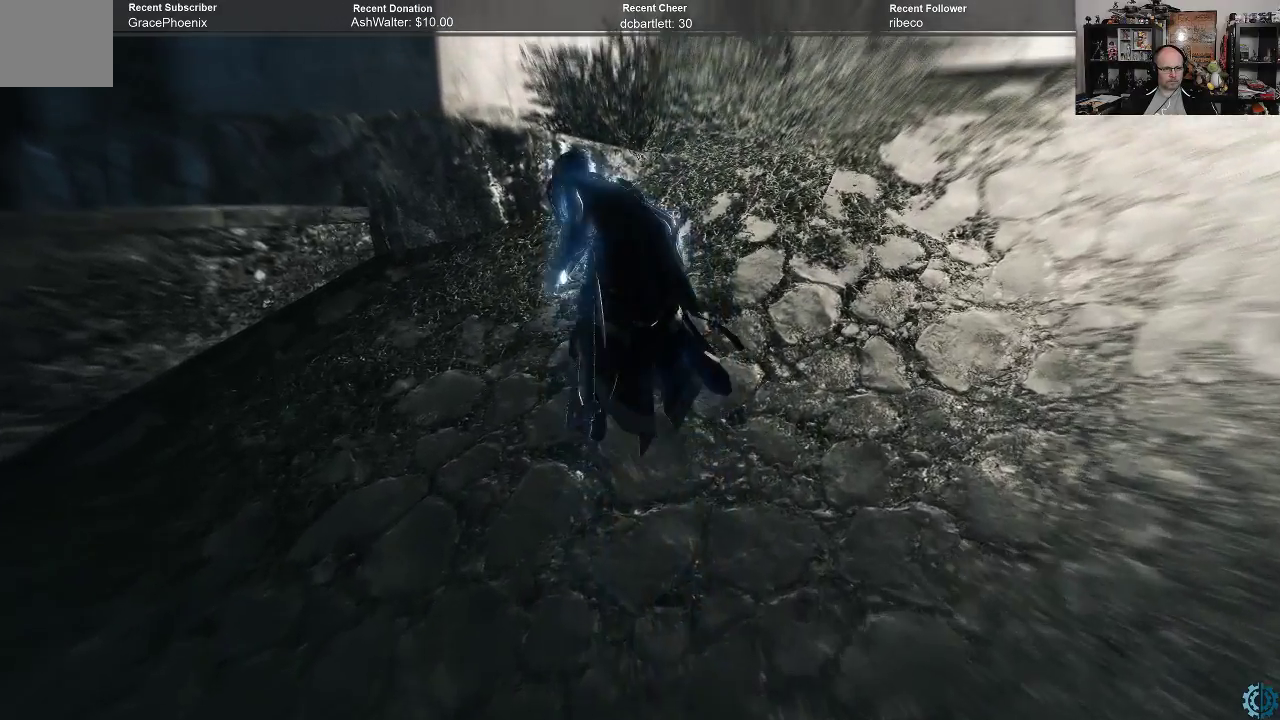
{"buttons": ["A", "R2"], "left_stick": "up-left", "right_stick": "center", "events": []}
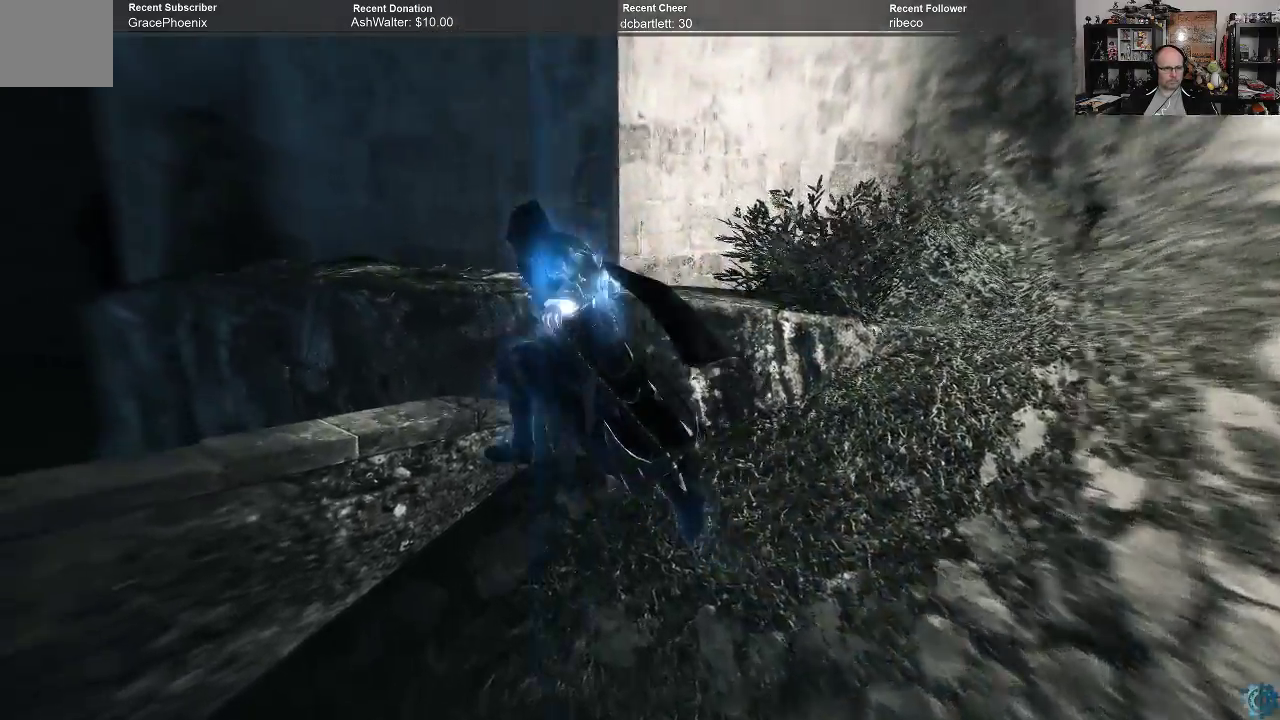
{"buttons": ["A", "R2"], "left_stick": "up-left", "right_stick": "center", "events": []}
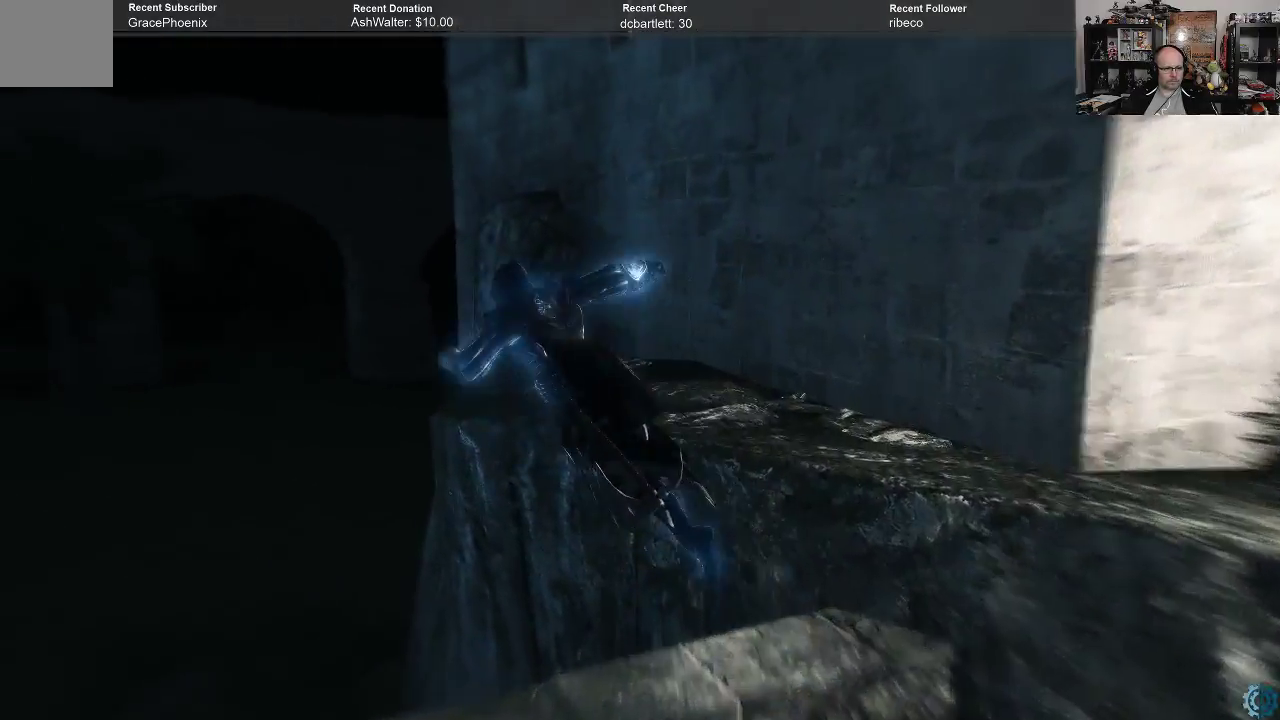
{"buttons": [], "left_stick": "up", "right_stick": "center", "events": [[133, "left_stick", "up"], [367, "A", "up"], [433, "R2", "up"]]}
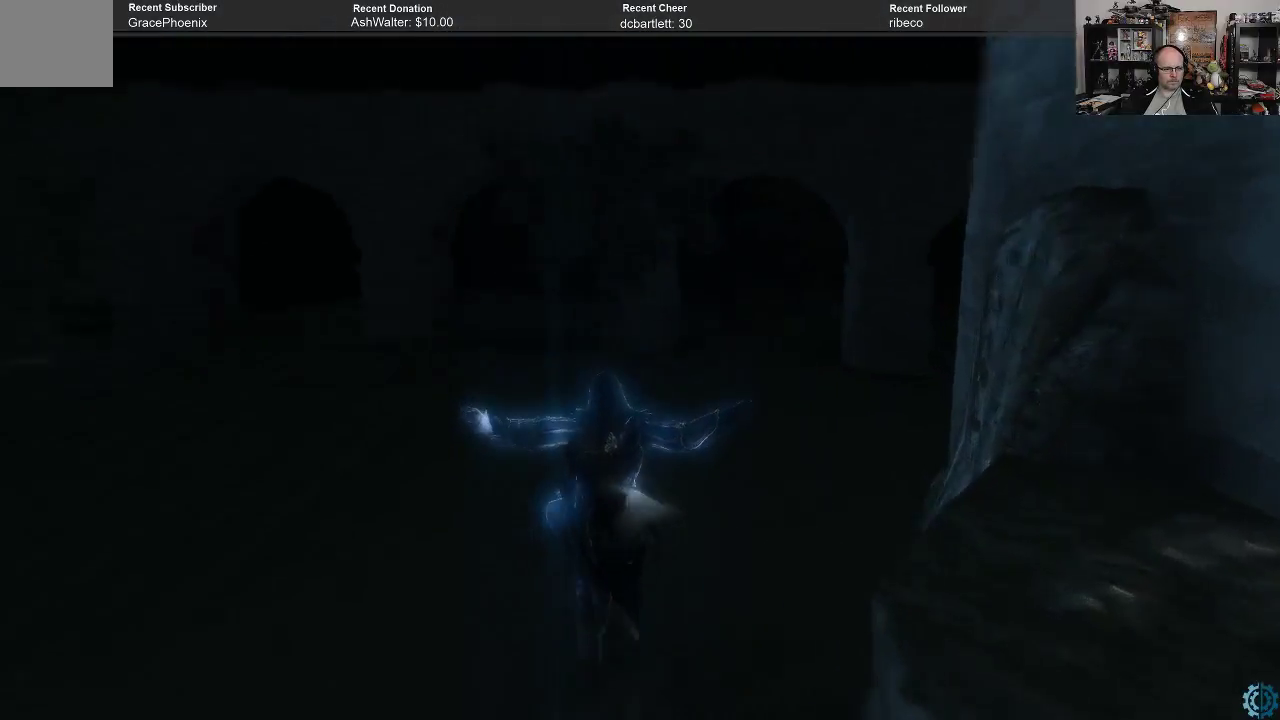
{"buttons": [], "left_stick": "up", "right_stick": "right", "events": [[67, "right_stick", "right"]]}
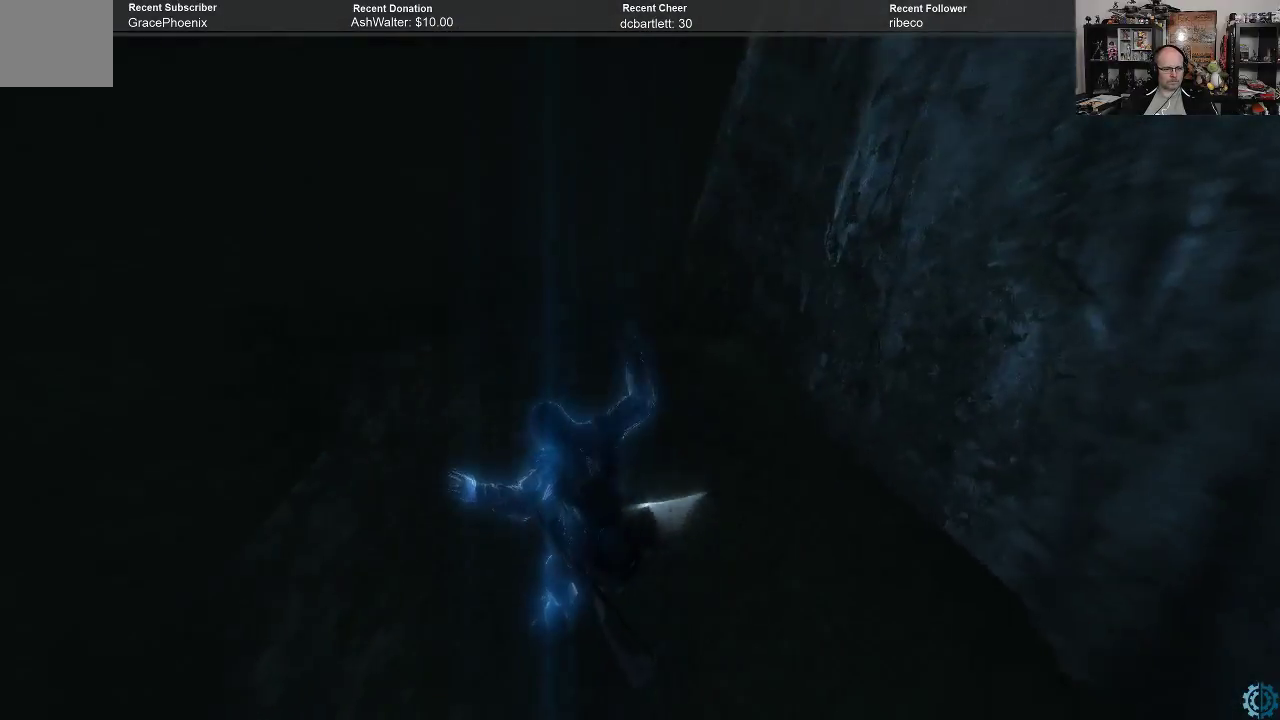
{"buttons": [], "left_stick": "center", "right_stick": "center", "events": [[133, "right_stick", "center"], [300, "left_stick", "center"]]}
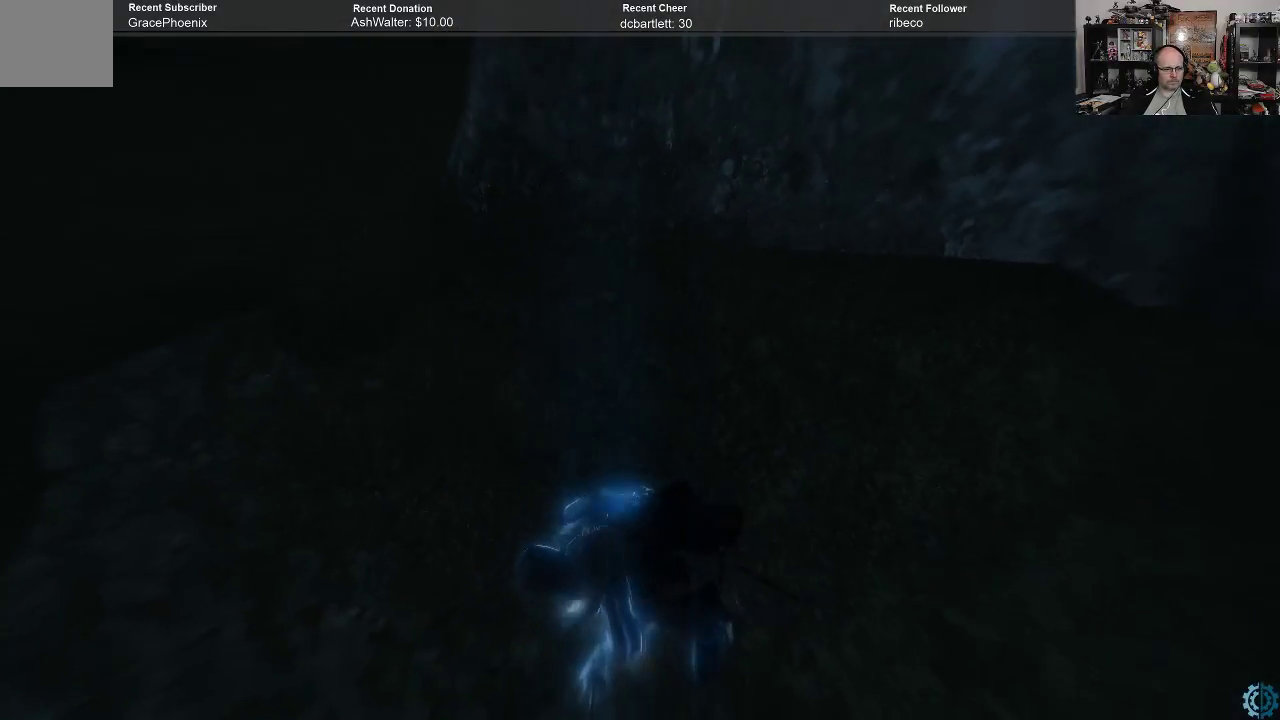
{"buttons": [], "left_stick": "center", "right_stick": "up", "events": [[333, "right_stick", "up"]]}